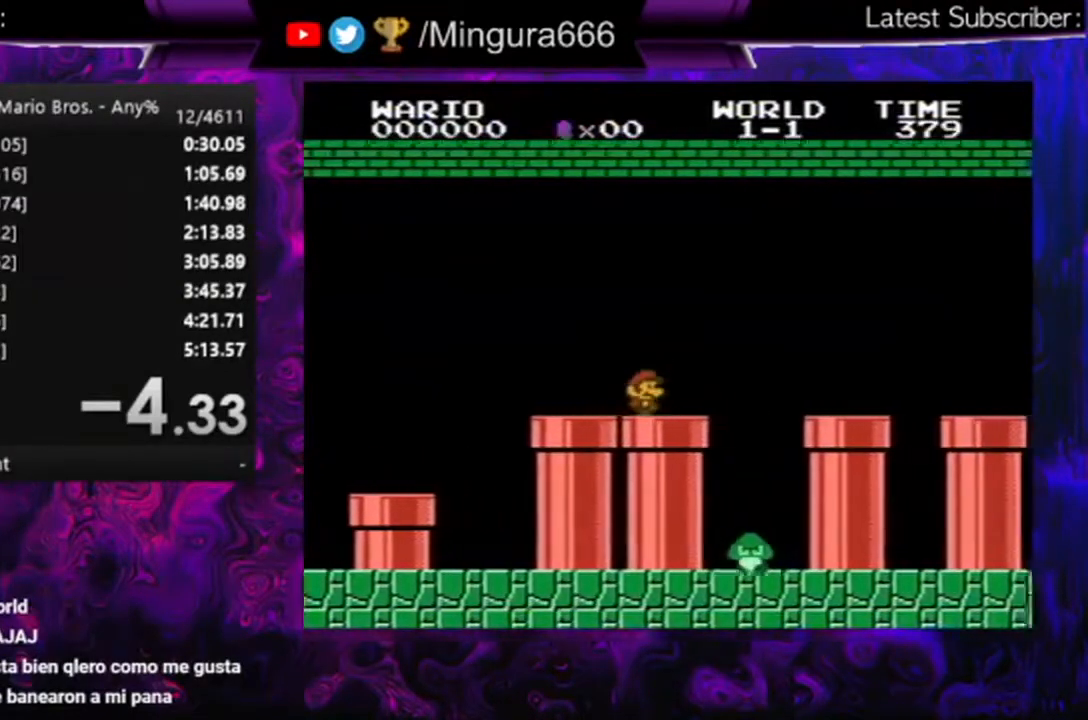
Gameplay with a controller (Nintendo layout); each line is a JSON object with the inputs held at the frame after it. "events" lists button and stick changes between this image and that frame as [ms after this image, input, new state], when the widget could be followed in between. Not read: L3 R3.
{"buttons": ["B", "DPAD_DOWN"], "events": [[33, "DPAD_RIGHT", "up"], [200, "DPAD_DOWN", "down"], [500, "B", "down"]]}
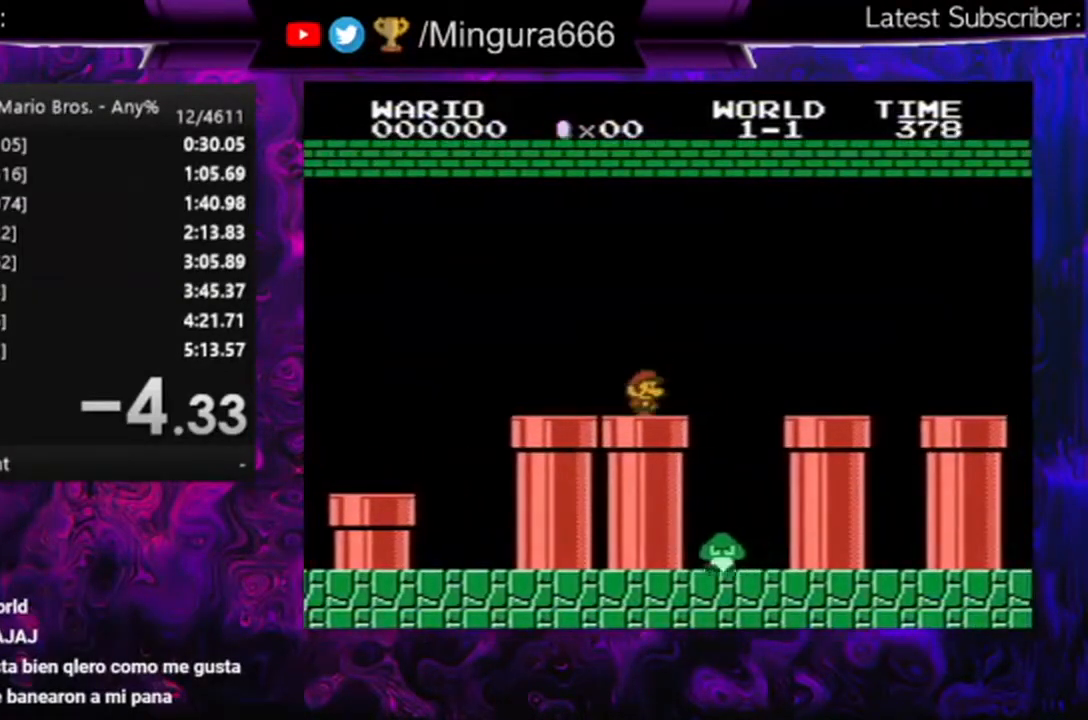
{"buttons": ["A", "B", "DPAD_RIGHT"], "events": [[100, "DPAD_DOWN", "up"], [400, "DPAD_RIGHT", "down"], [467, "A", "down"]]}
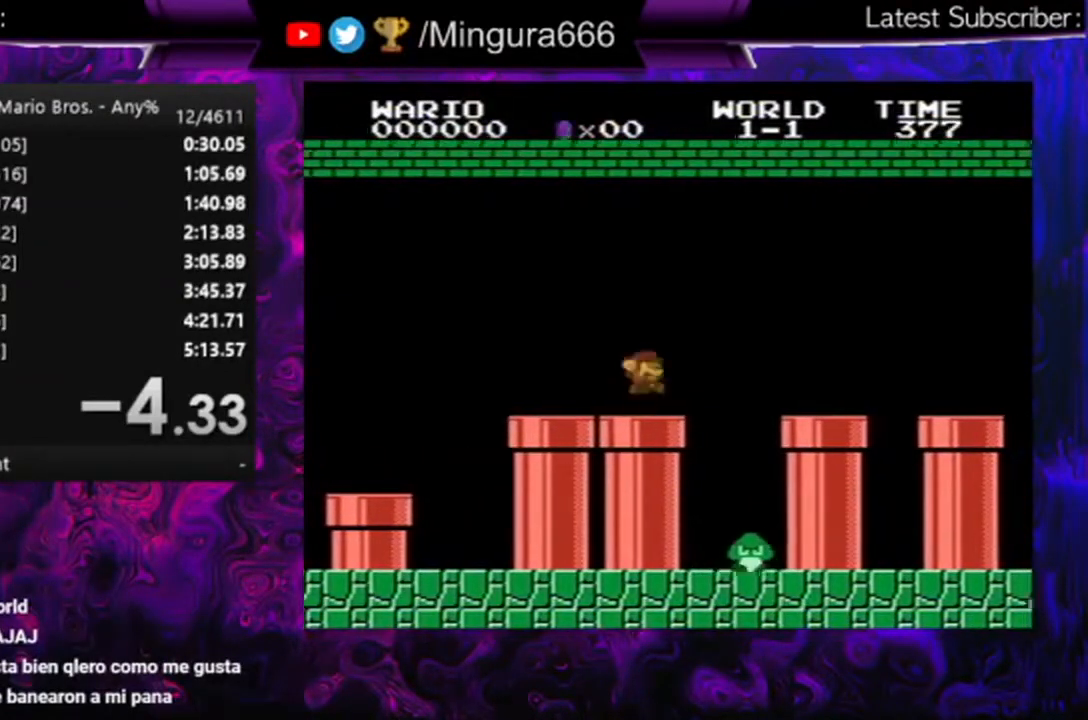
{"buttons": ["B"], "events": [[433, "A", "up"], [433, "DPAD_RIGHT", "up"]]}
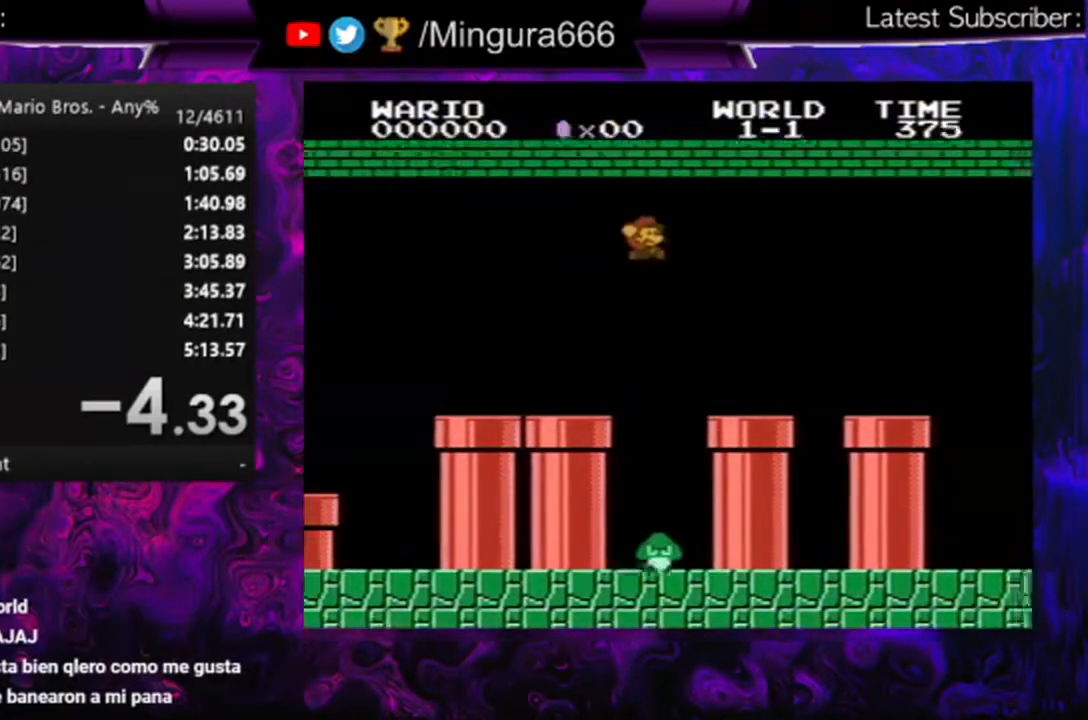
{"buttons": ["B"], "events": [[267, "DPAD_LEFT", "down"], [400, "DPAD_LEFT", "up"]]}
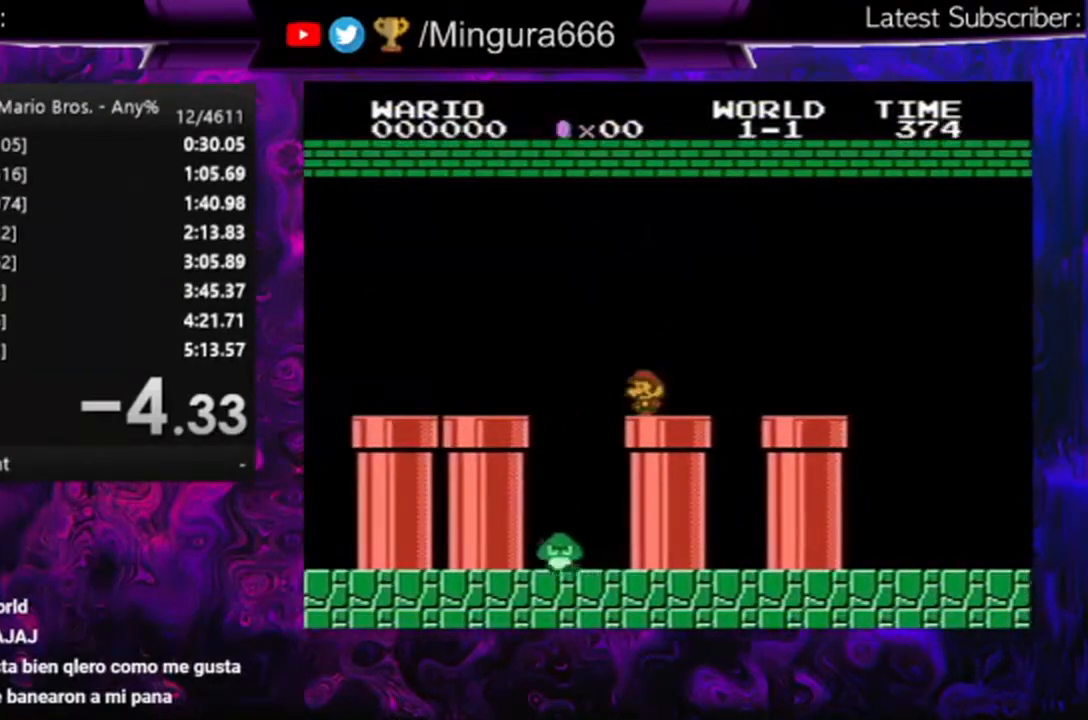
{"buttons": ["DPAD_DOWN"], "events": [[67, "B", "up"], [67, "DPAD_DOWN", "down"]]}
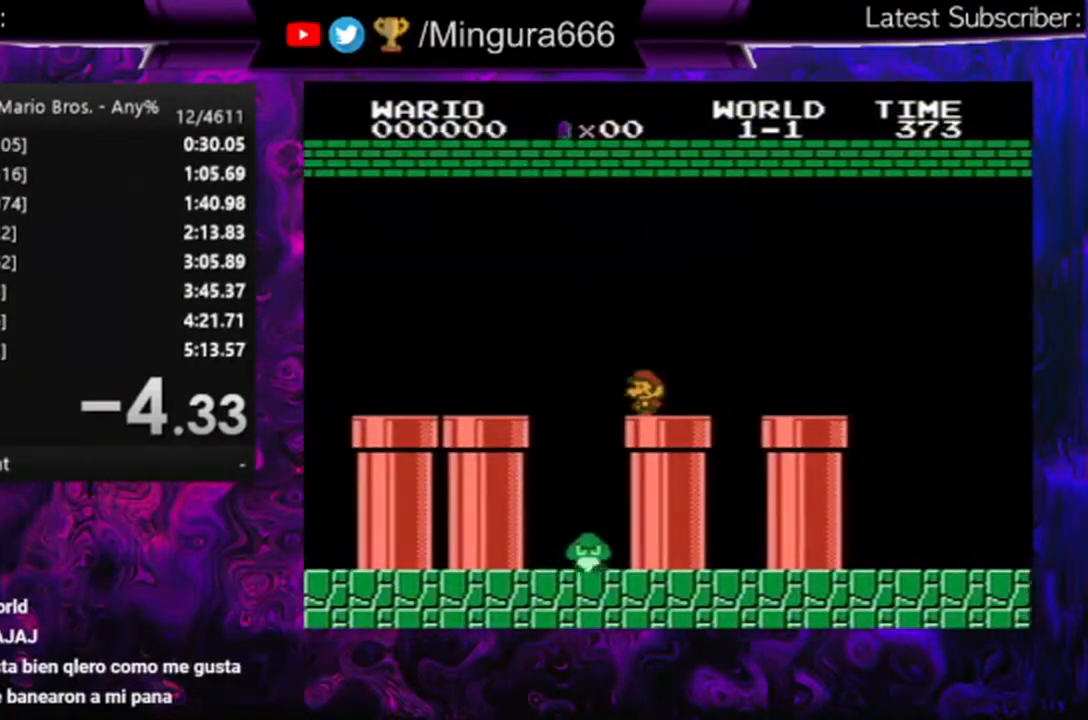
{"buttons": [], "events": [[233, "DPAD_DOWN", "up"], [333, "DPAD_DOWN", "down"], [500, "DPAD_DOWN", "up"]]}
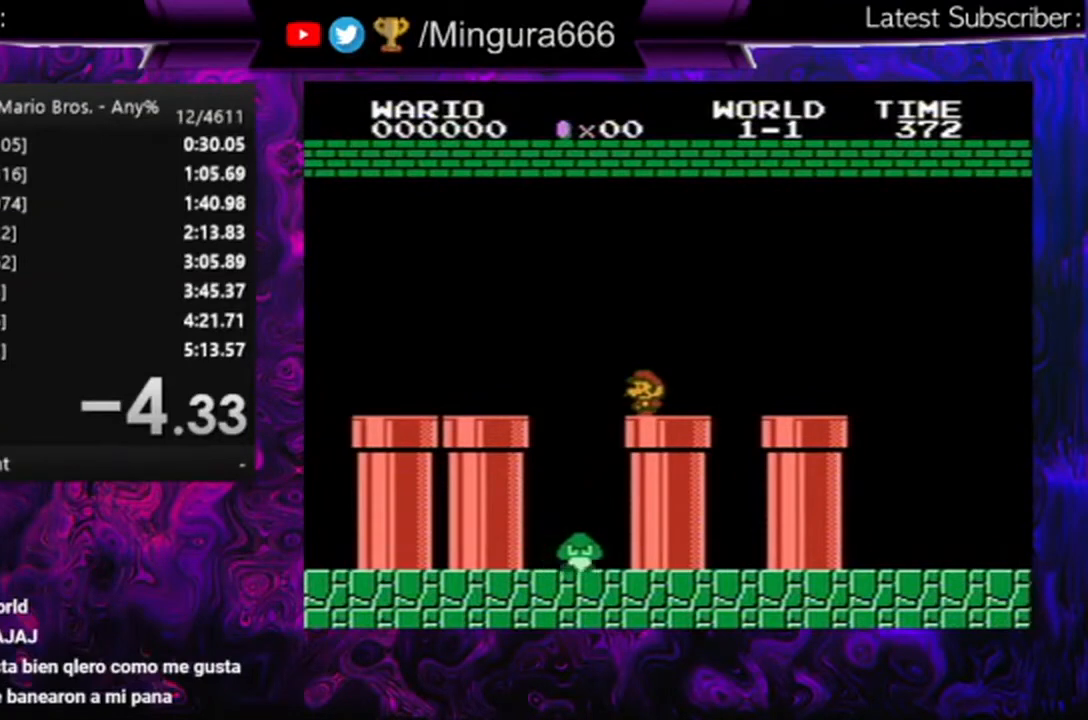
{"buttons": ["B"], "events": [[67, "DPAD_DOWN", "down"], [233, "DPAD_DOWN", "up"], [367, "B", "down"]]}
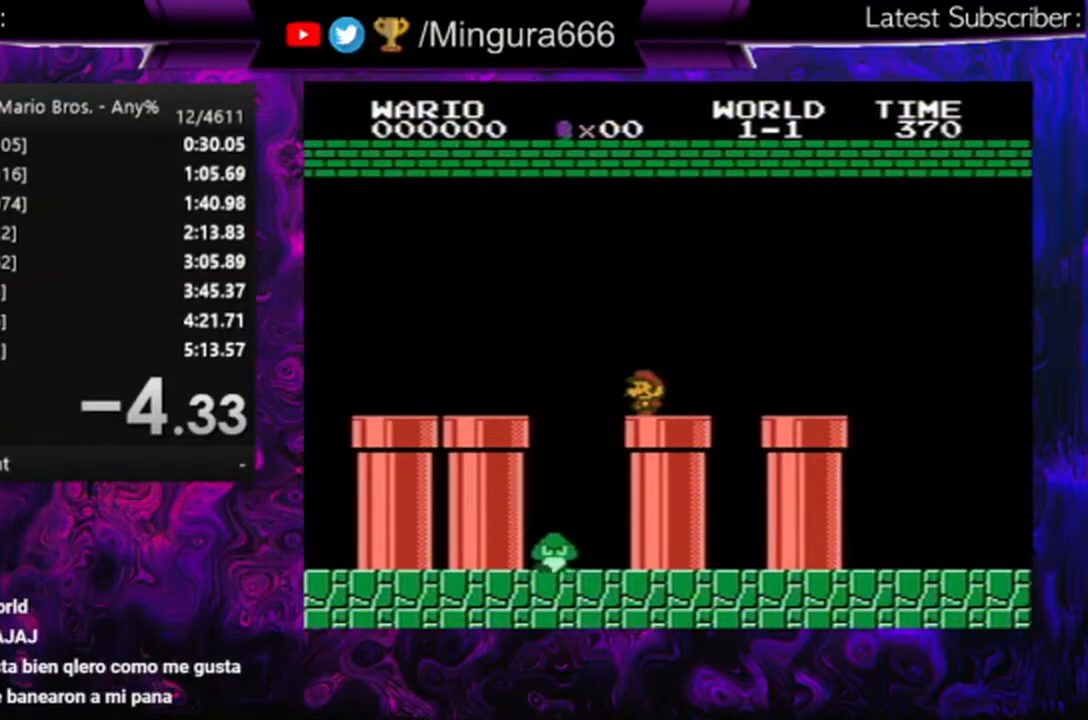
{"buttons": ["B", "DPAD_RIGHT"], "events": [[67, "DPAD_RIGHT", "down"], [300, "A", "down"], [467, "A", "up"]]}
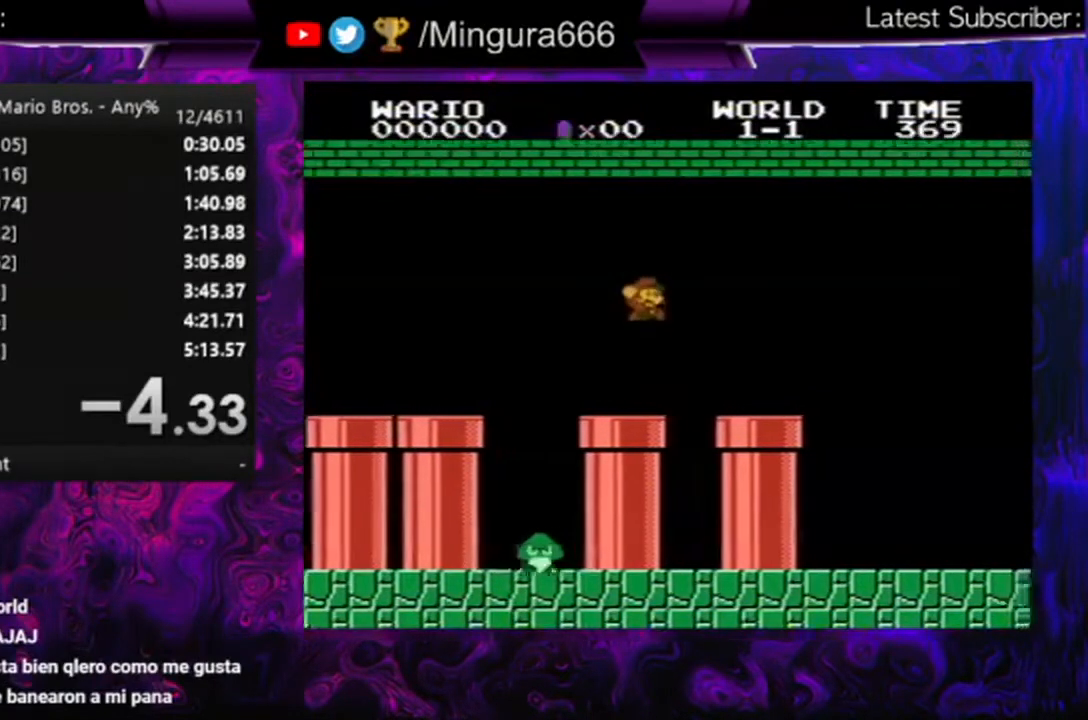
{"buttons": ["B"], "events": [[100, "DPAD_RIGHT", "up"], [333, "DPAD_LEFT", "down"], [467, "DPAD_LEFT", "up"]]}
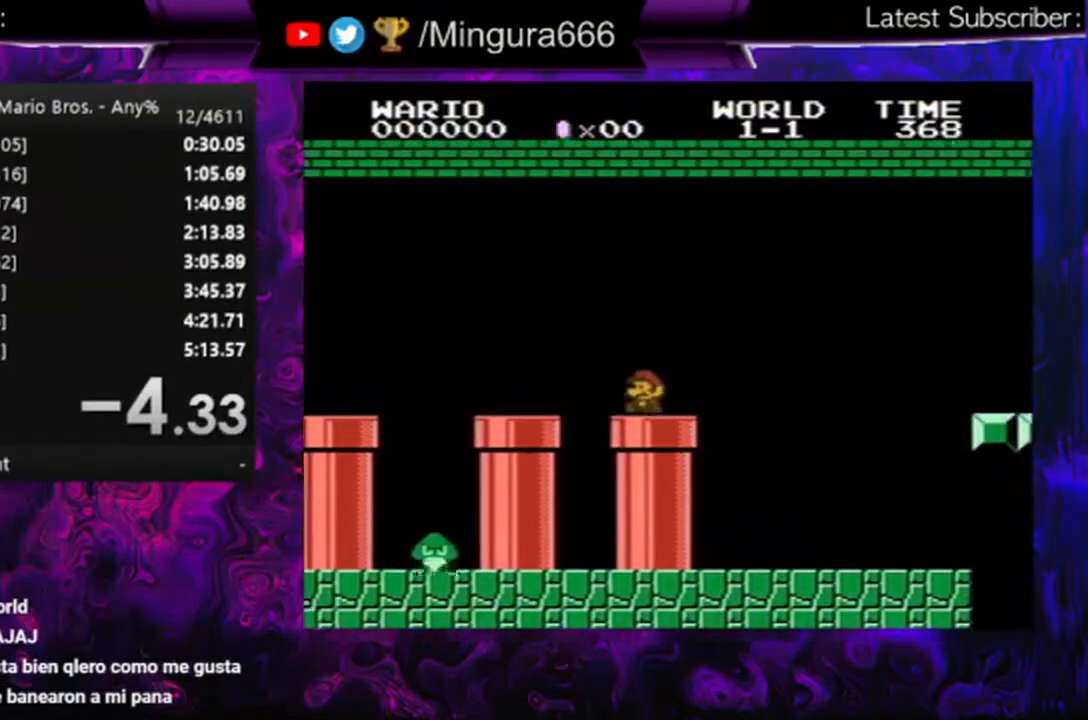
{"buttons": ["B"], "events": [[67, "DPAD_DOWN", "down"], [200, "DPAD_DOWN", "up"], [333, "DPAD_DOWN", "down"], [467, "DPAD_DOWN", "up"]]}
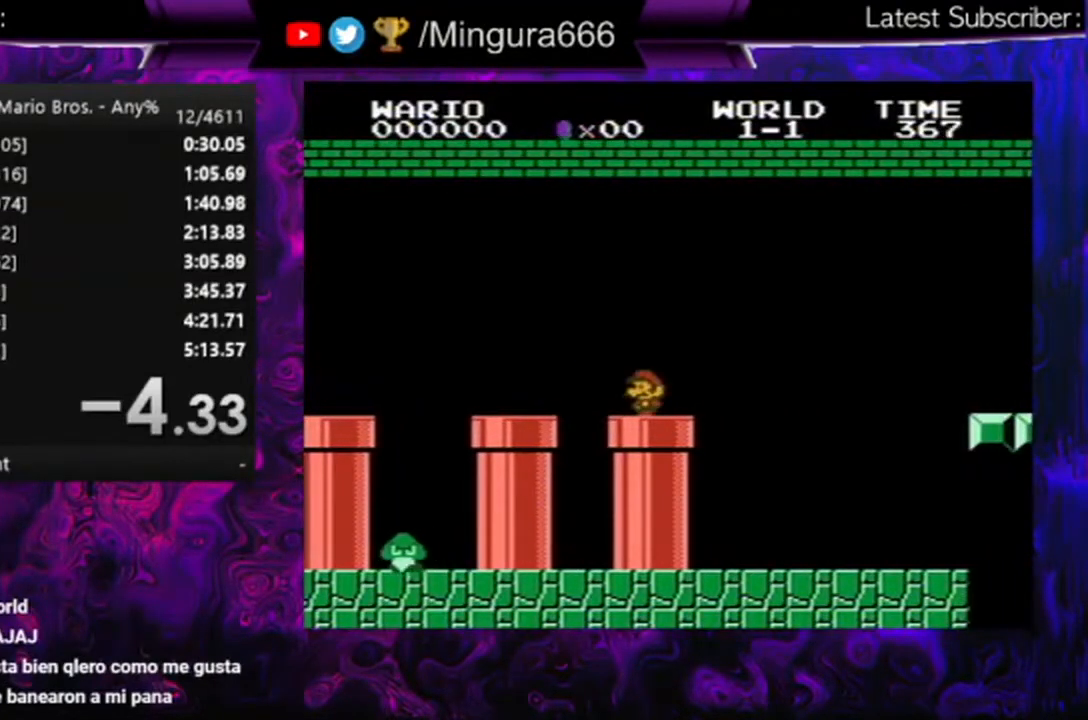
{"buttons": ["B"], "events": [[133, "DPAD_RIGHT", "down"], [267, "DPAD_RIGHT", "up"]]}
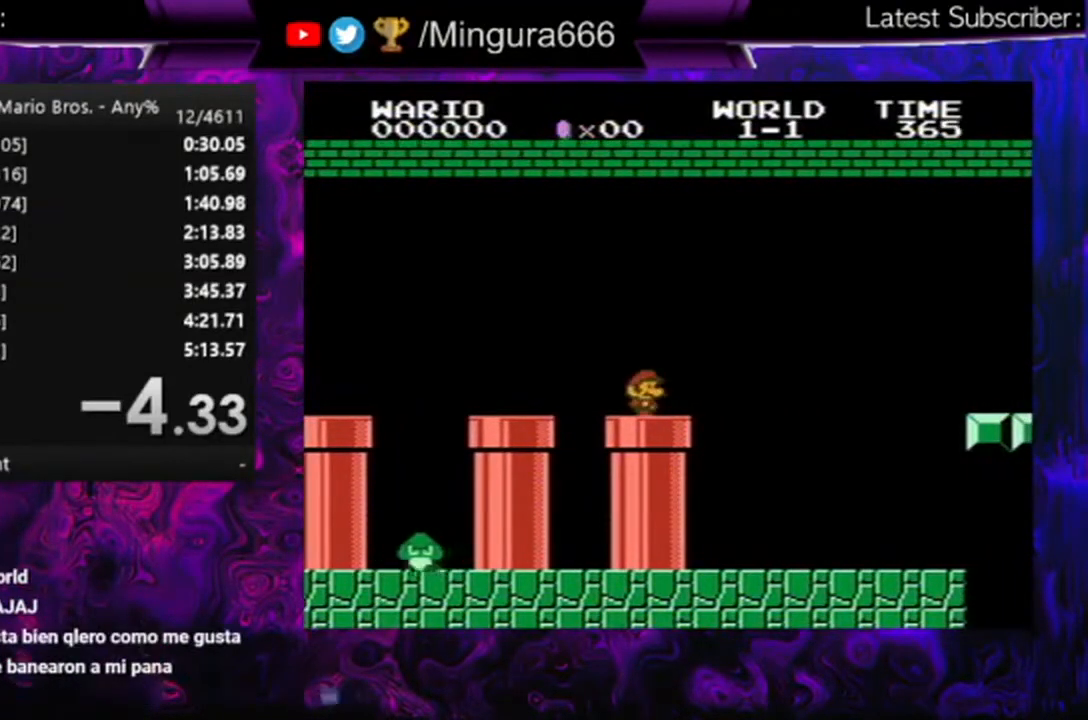
{"buttons": ["B"], "events": [[167, "A", "down"], [333, "A", "up"]]}
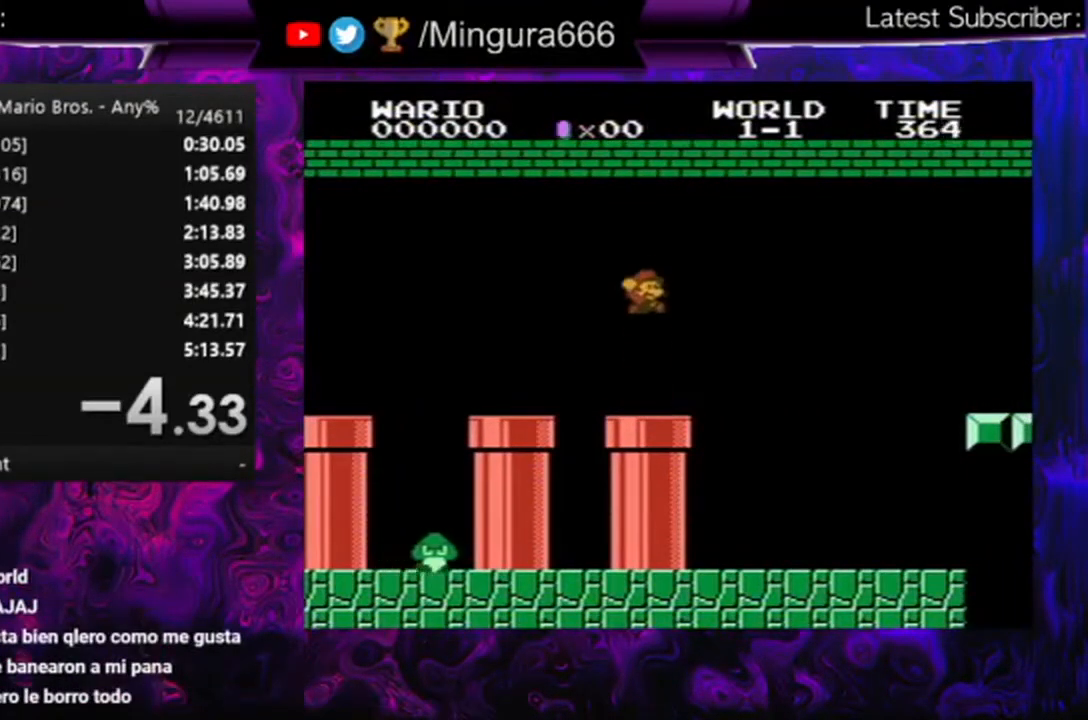
{"buttons": ["A", "B"], "events": [[367, "A", "down"]]}
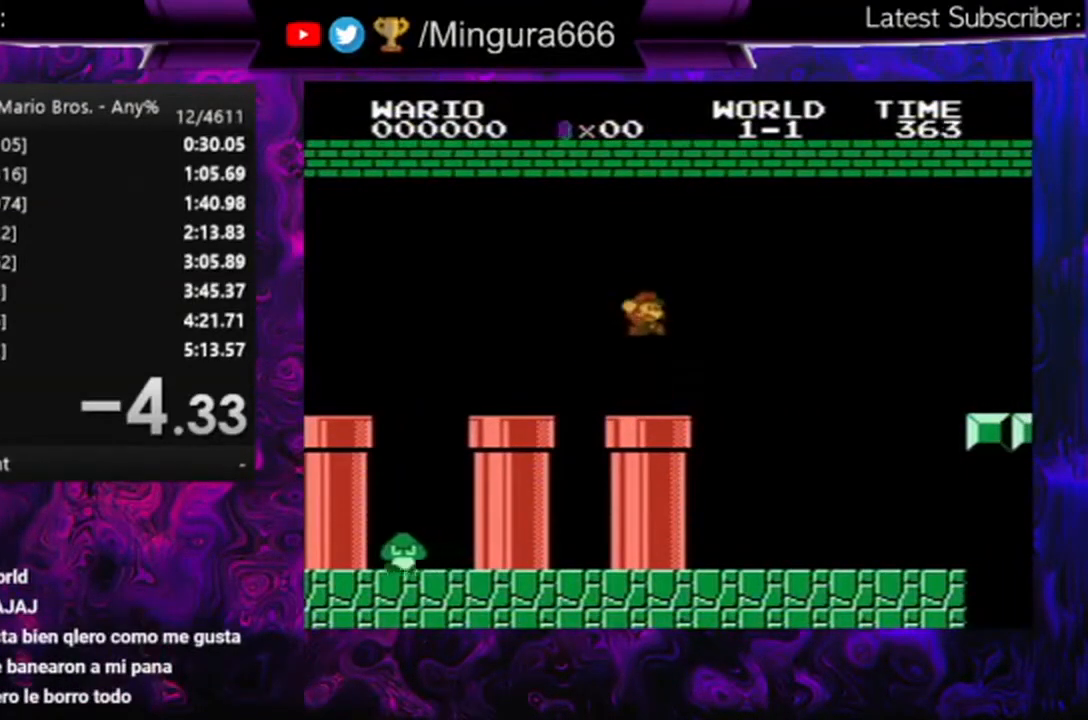
{"buttons": ["A", "B"], "events": []}
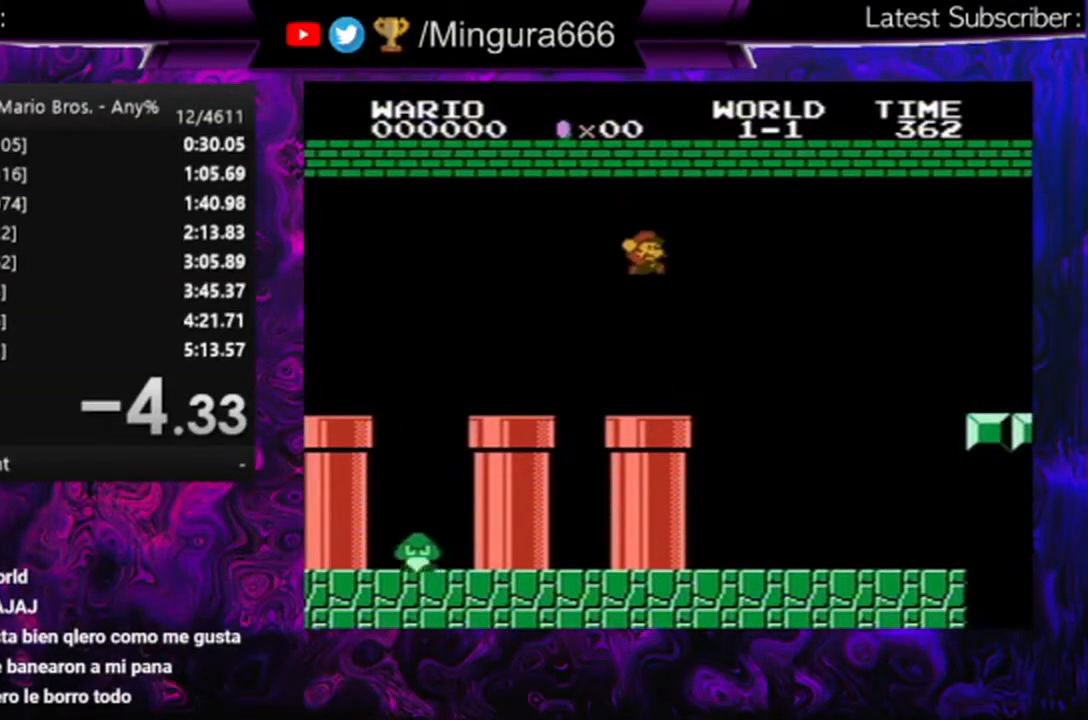
{"buttons": ["B"], "events": [[167, "A", "up"]]}
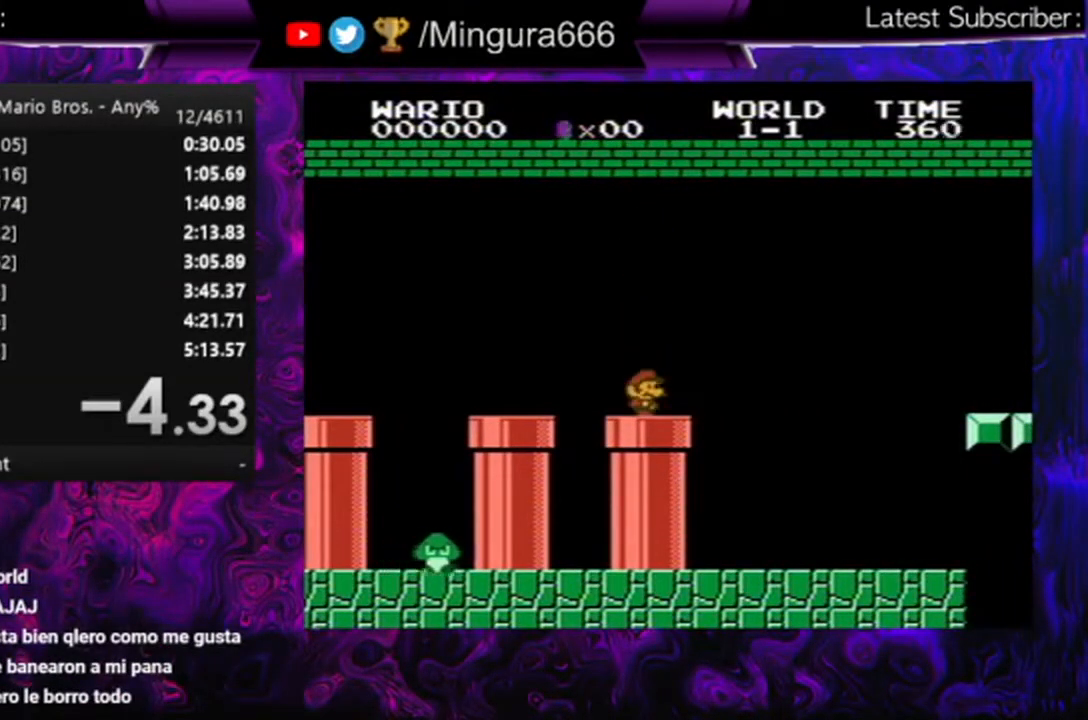
{"buttons": ["B"], "events": []}
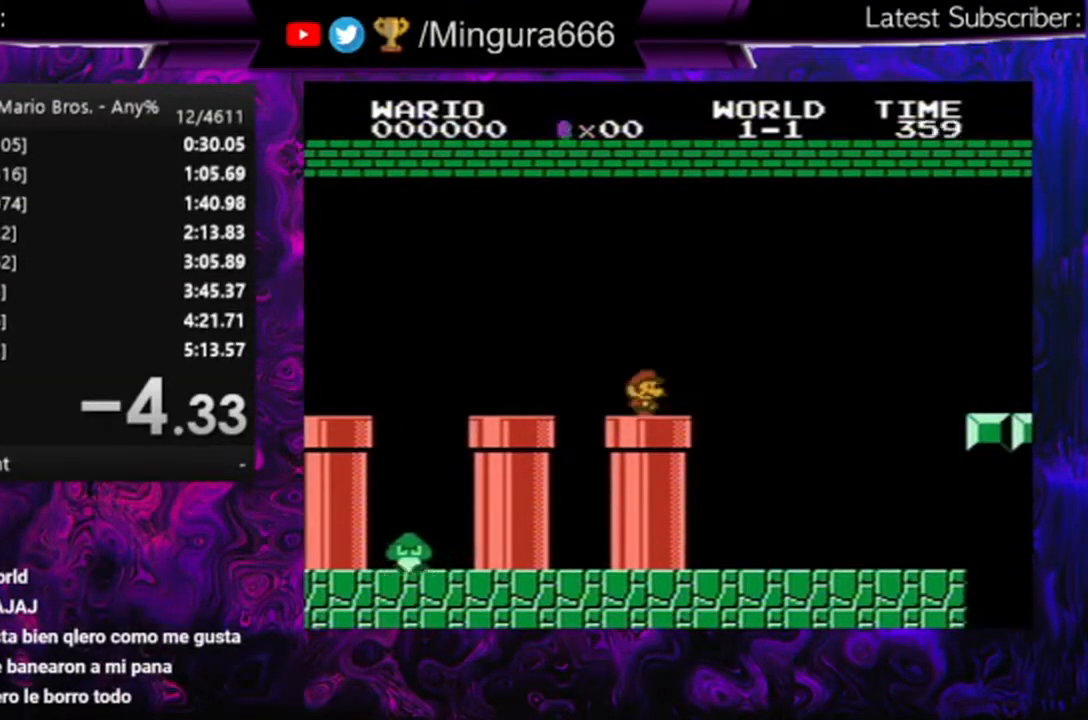
{"buttons": ["B"], "events": []}
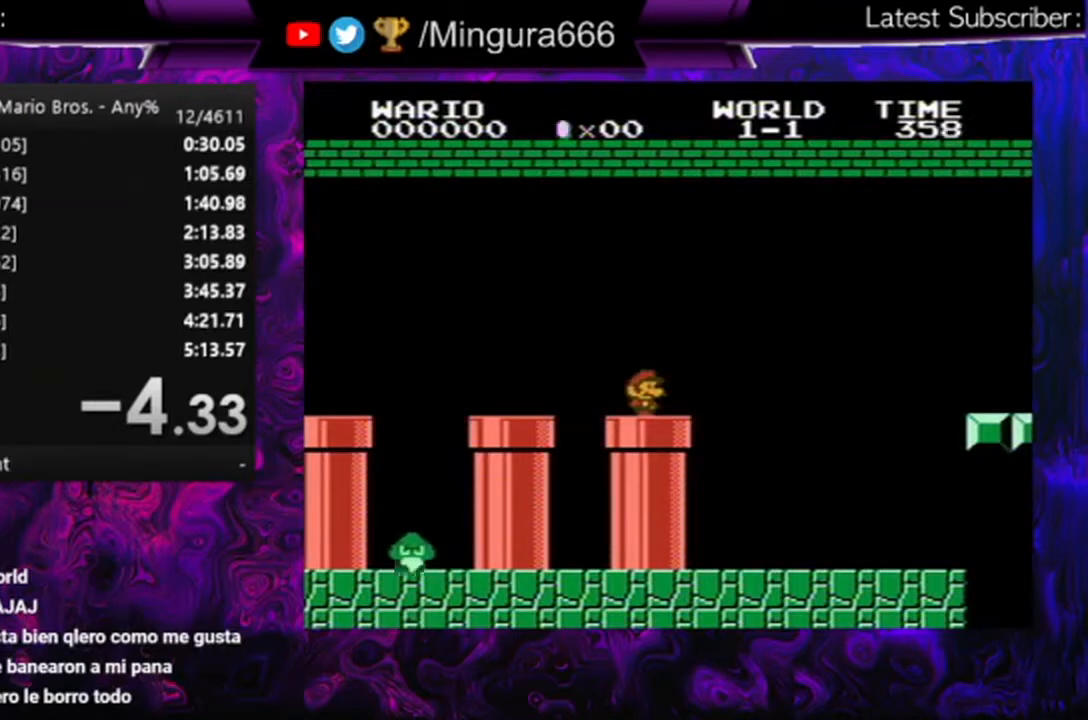
{"buttons": ["B"], "events": []}
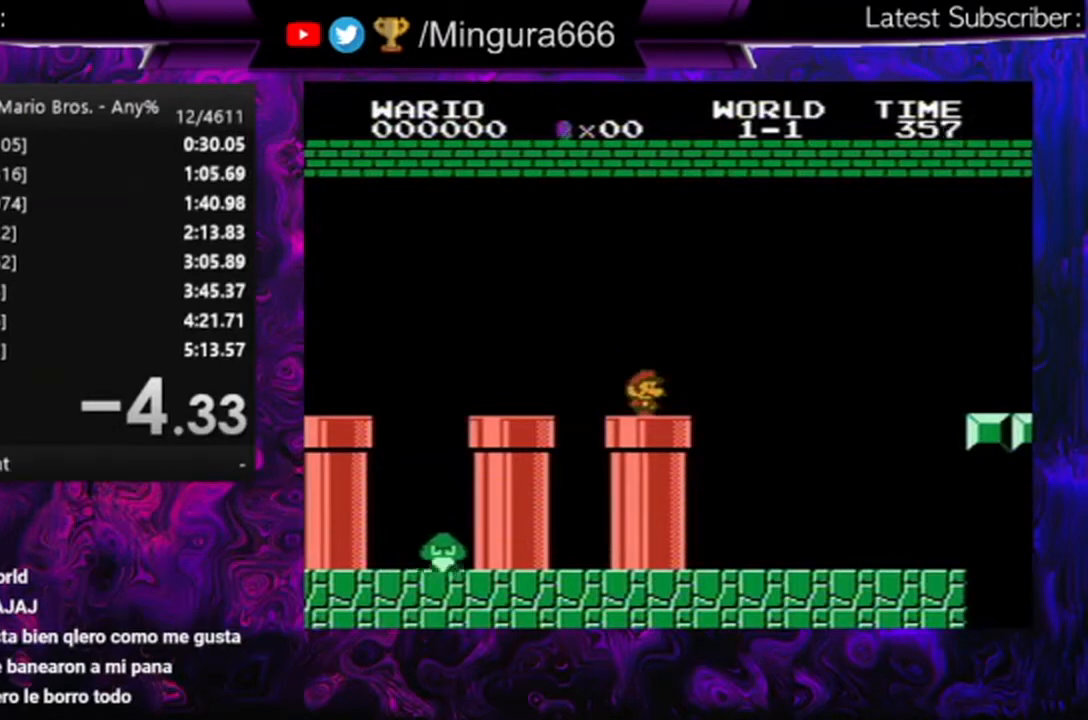
{"buttons": ["B"], "events": []}
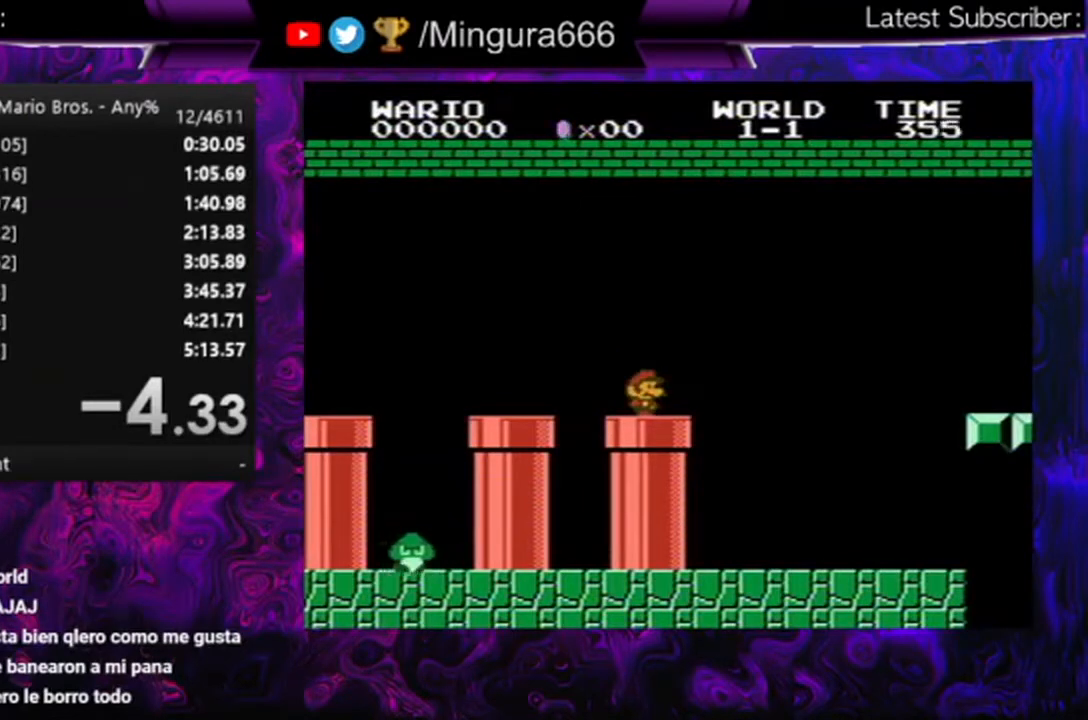
{"buttons": ["B"], "events": []}
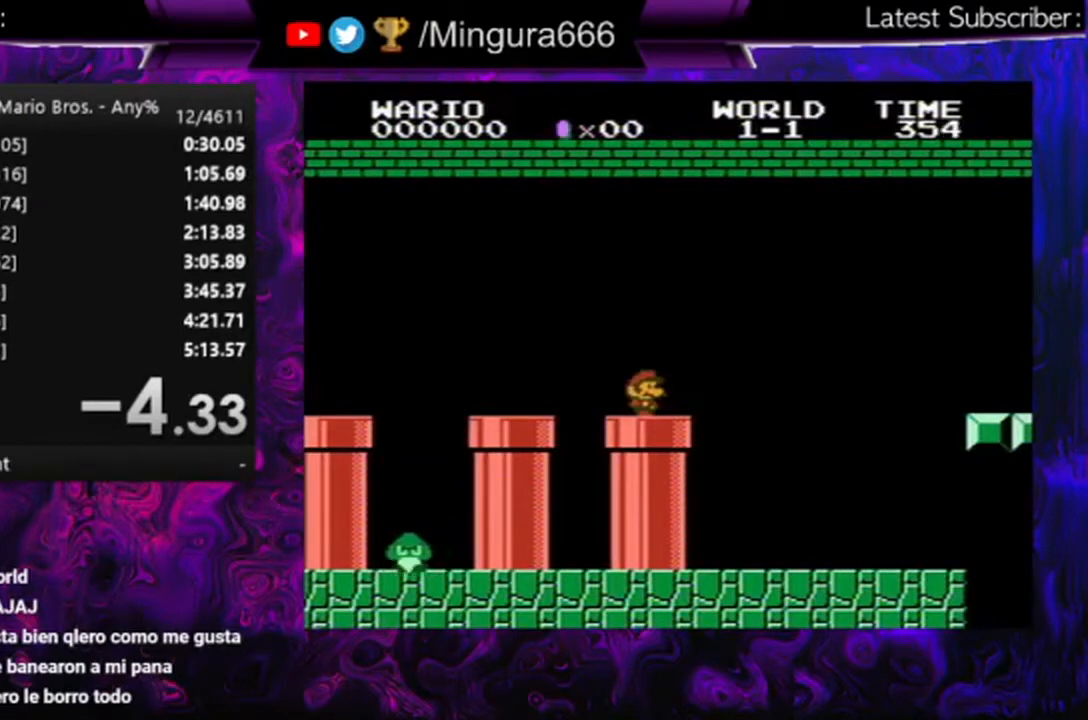
{"buttons": ["B", "DPAD_RIGHT"], "events": [[100, "DPAD_RIGHT", "down"]]}
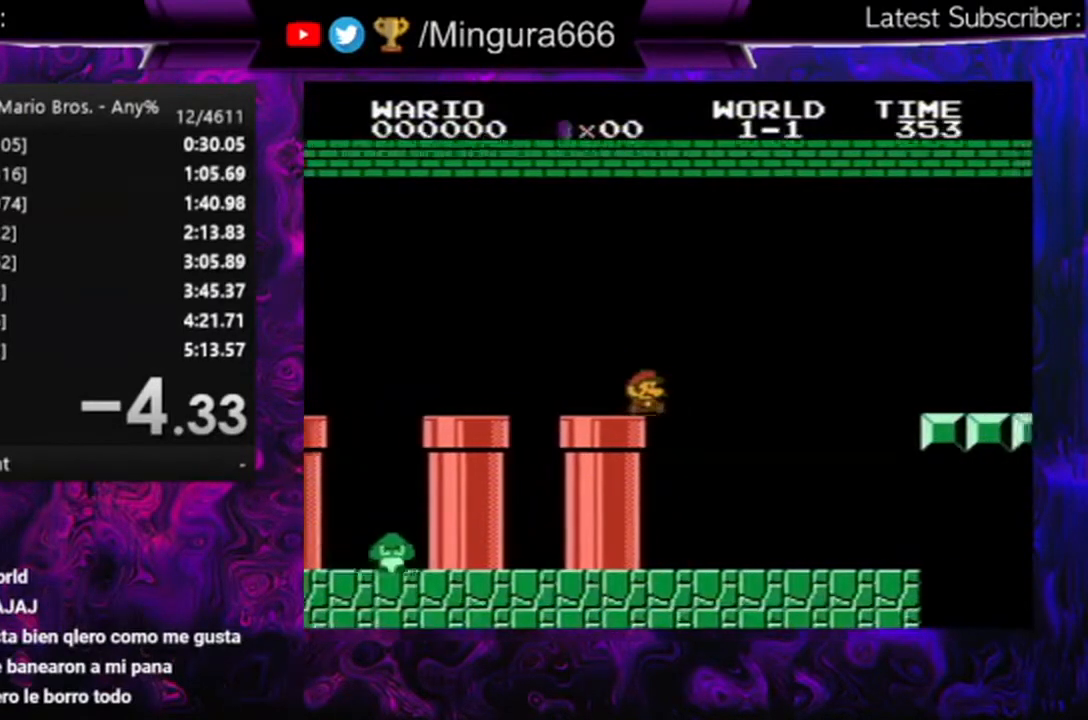
{"buttons": ["B"], "events": [[167, "DPAD_RIGHT", "up"]]}
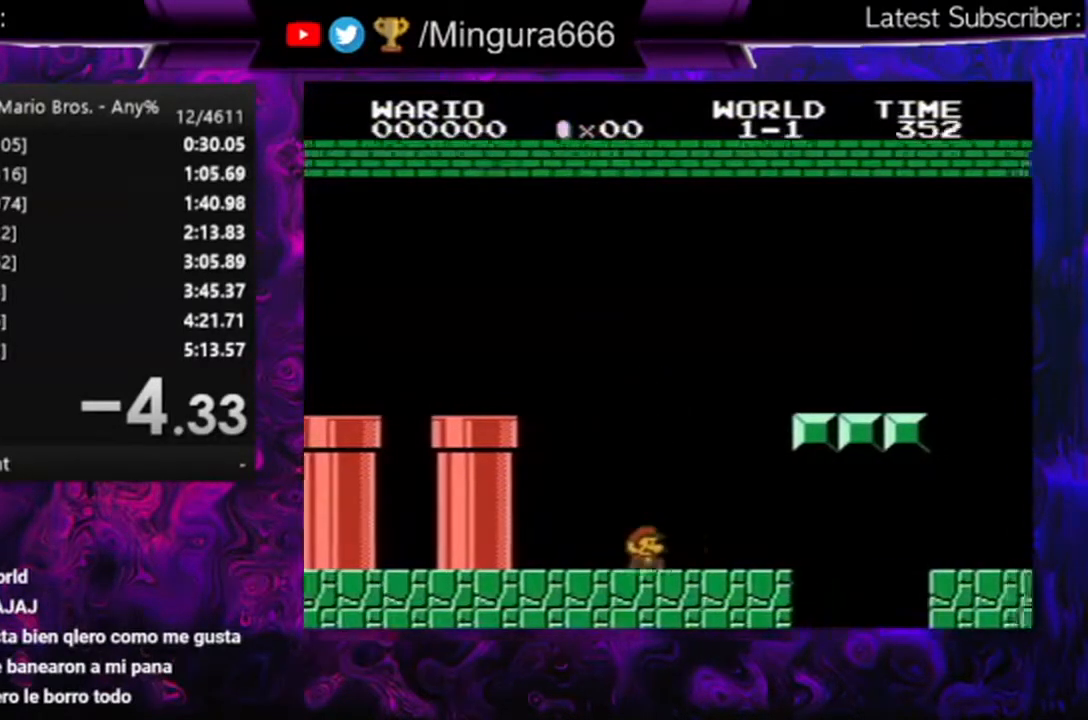
{"buttons": ["B"], "events": []}
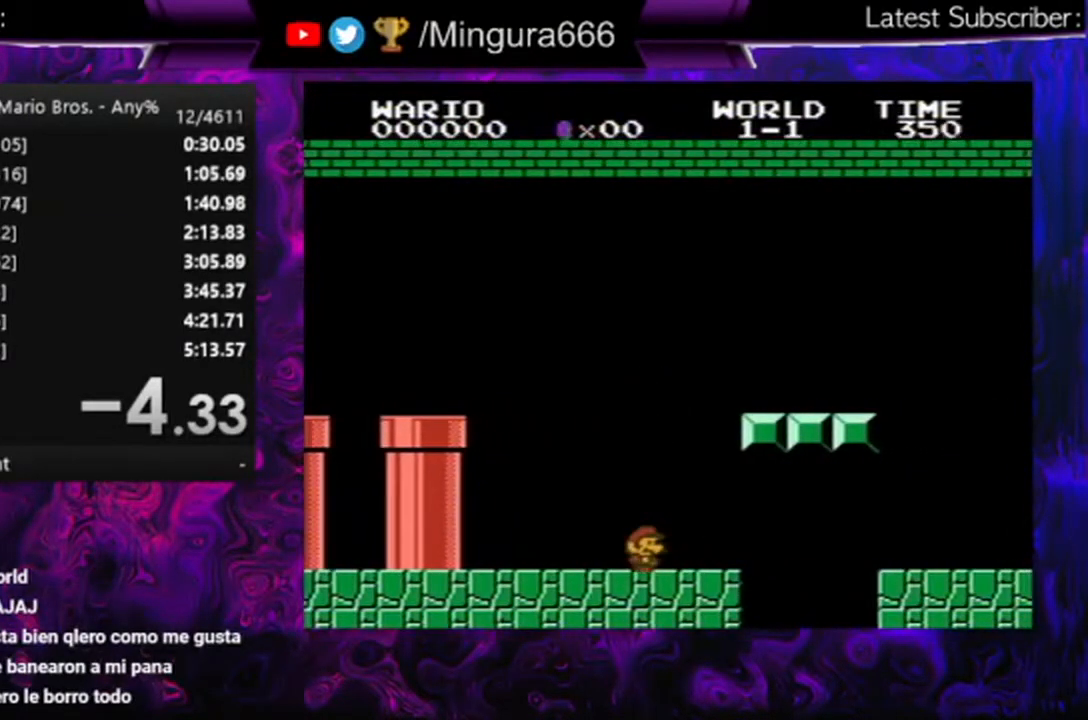
{"buttons": ["A", "B", "DPAD_RIGHT"], "events": [[67, "DPAD_RIGHT", "down"], [233, "A", "down"]]}
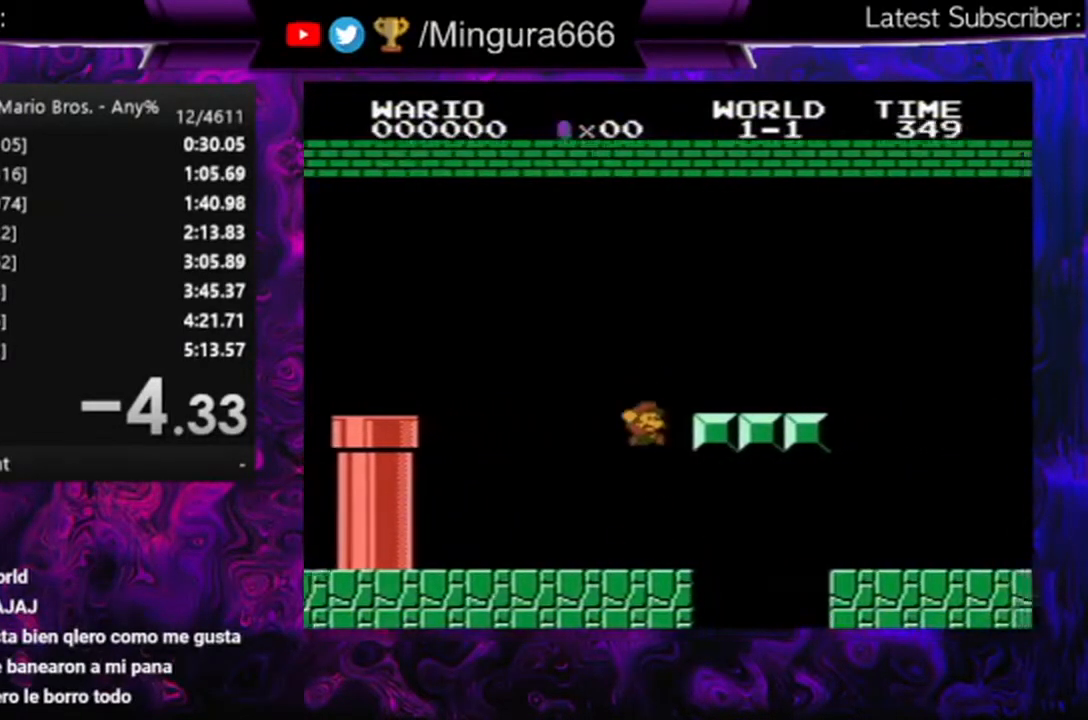
{"buttons": ["B", "DPAD_LEFT"], "events": [[233, "A", "up"], [333, "DPAD_RIGHT", "up"], [467, "DPAD_LEFT", "down"]]}
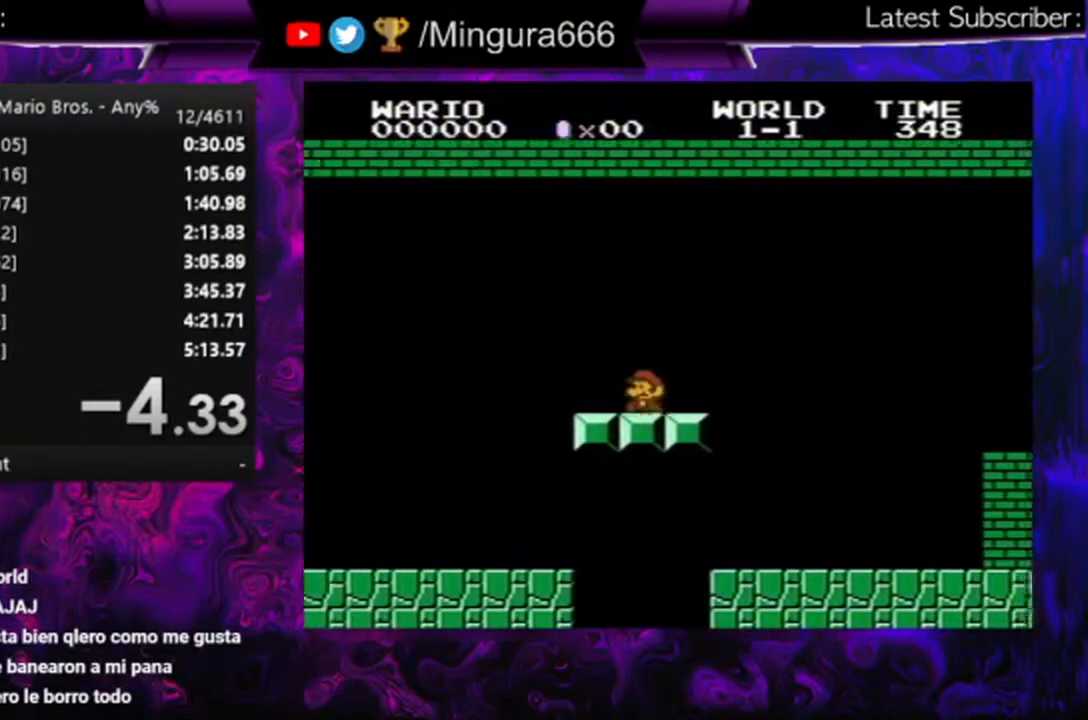
{"buttons": ["B", "DPAD_RIGHT"], "events": [[67, "DPAD_LEFT", "up"], [333, "DPAD_RIGHT", "down"]]}
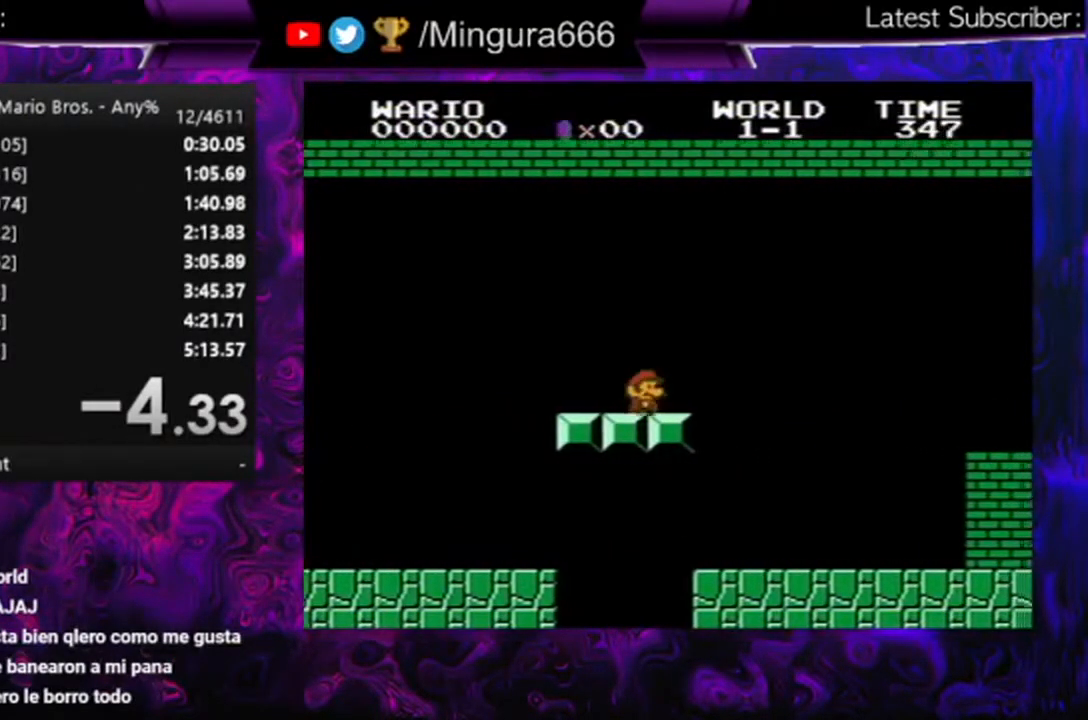
{"buttons": ["B", "DPAD_RIGHT"], "events": []}
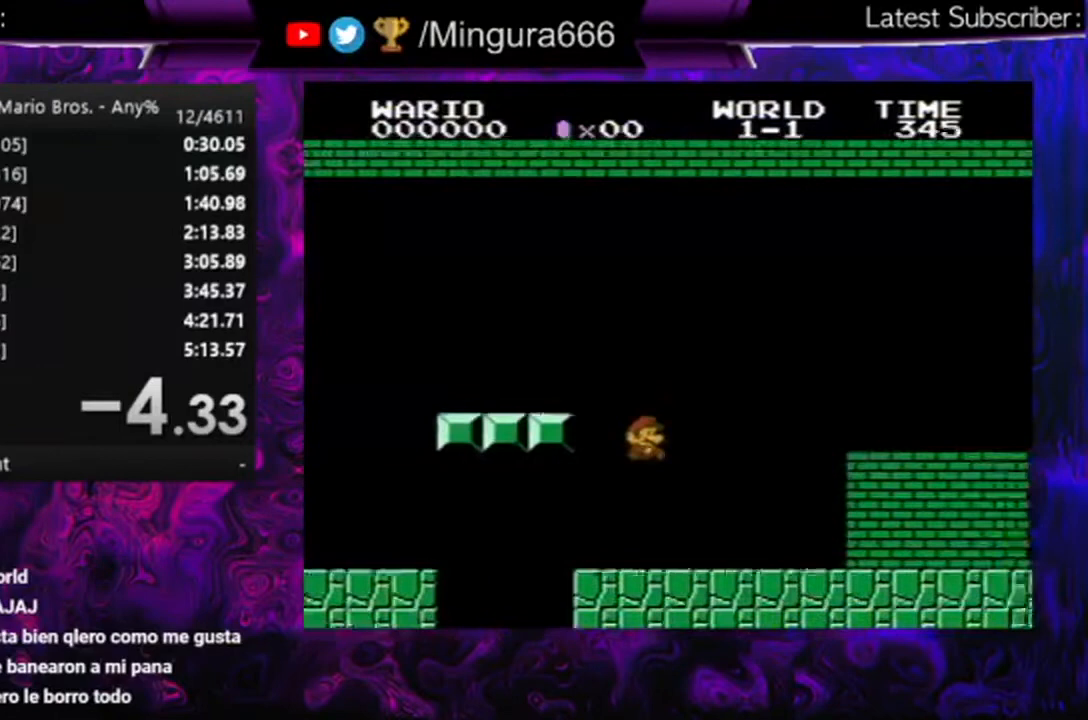
{"buttons": ["B"], "events": [[133, "DPAD_RIGHT", "up"], [300, "A", "down"], [300, "DPAD_LEFT", "down"], [400, "DPAD_LEFT", "up"], [467, "A", "up"]]}
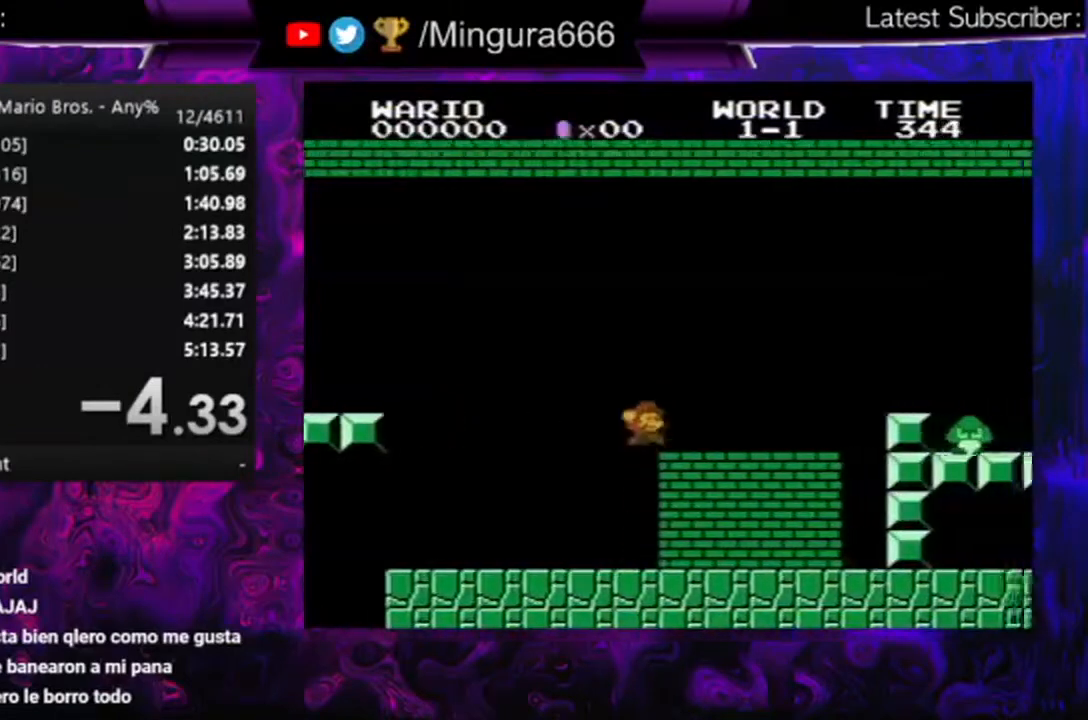
{"buttons": ["A", "B", "DPAD_RIGHT"], "events": [[333, "DPAD_RIGHT", "down"], [500, "A", "down"]]}
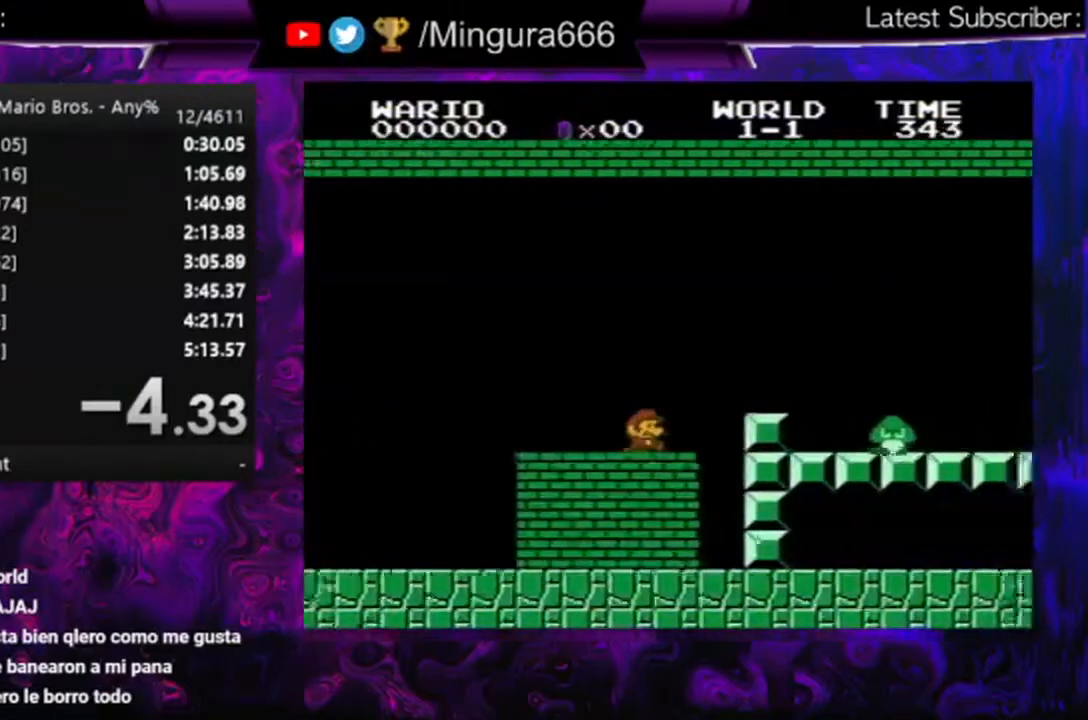
{"buttons": ["A", "B", "DPAD_RIGHT"], "events": []}
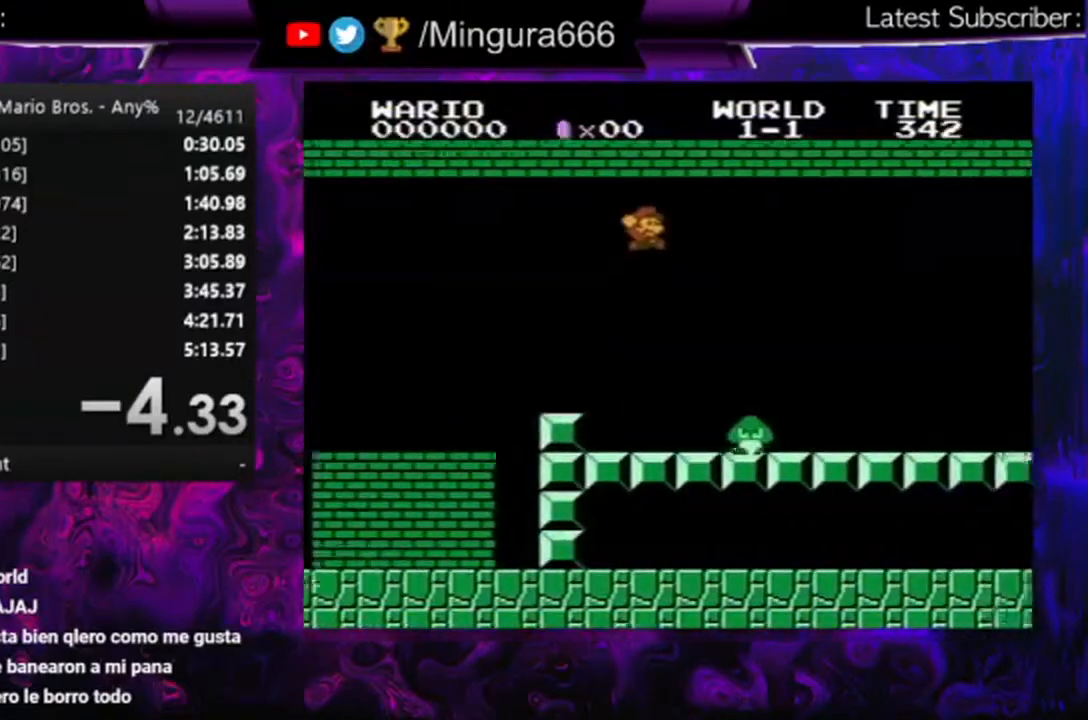
{"buttons": ["A", "B"], "events": [[500, "DPAD_RIGHT", "up"]]}